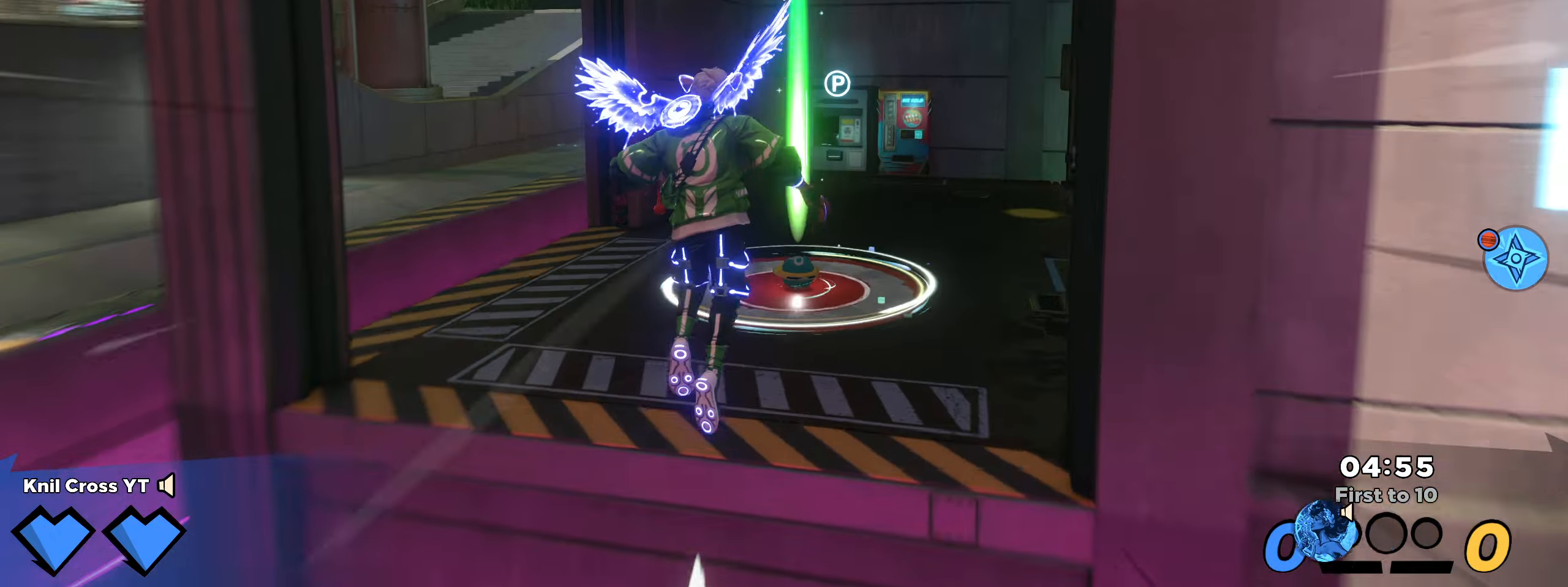
Gameplay with keyboard and mouse; each line is a JSON object with the keys and mouse buttons held at the frame after it. "events" lists presses ("down") and releases ("up") of "a", "alt", "ctrl", "d", "e", "f", "q", "r", "s", "shift", "space", "w", "mouse_left", "mouse_wheel", "mouse_right" and "mouse_mb5" between this image and that frame as [ms after this image, input, new state], when the widget could be followed in between. "mouse_left", "mouse_wheel", "mouse_right", "mouse_mb5" = the "left", "wheel", "right", "mb5" buttons of the "mouse" list. No other keys are recorded. "wheel" means that the mouse wheel is clicked or scrolled. Mouse movement is not recorded. Not read: mouse_mb4.
{"keys": ["d", "shift", "w"], "mouse": [], "events": [[367, "d", "down"]]}
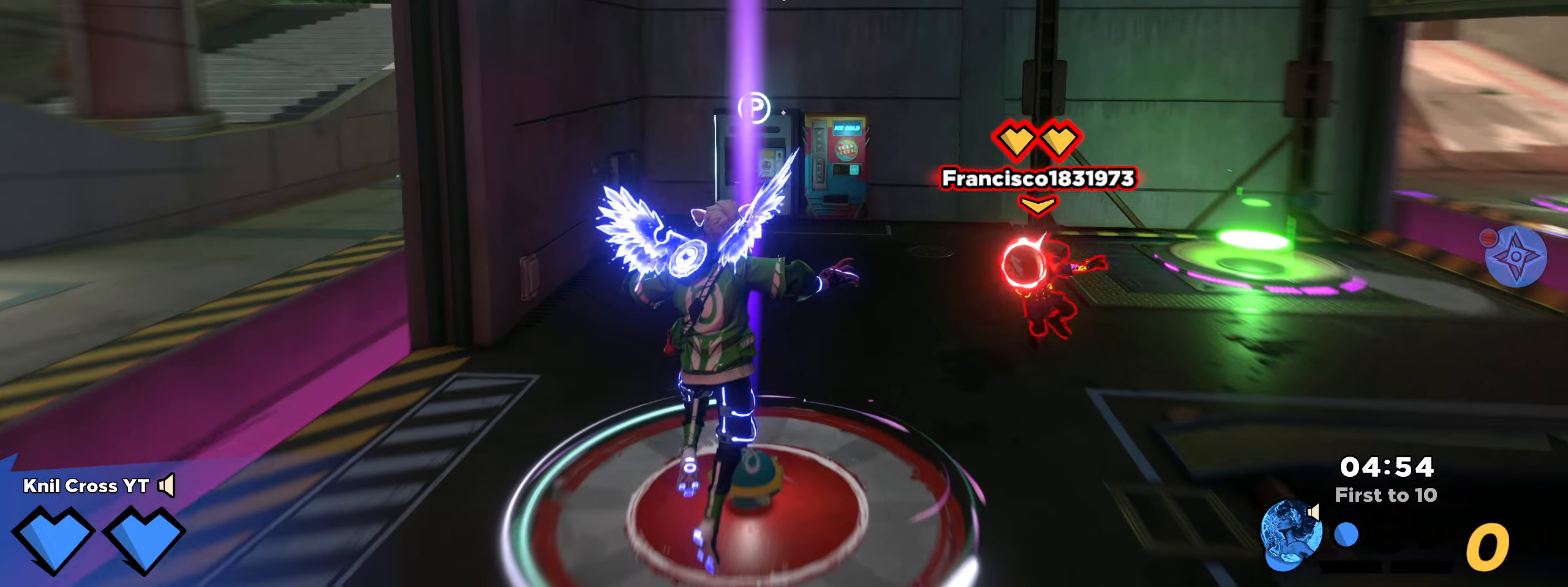
{"keys": ["d", "shift", "w"], "mouse": [], "events": [[50, "ctrl", "down"], [150, "ctrl", "up"]]}
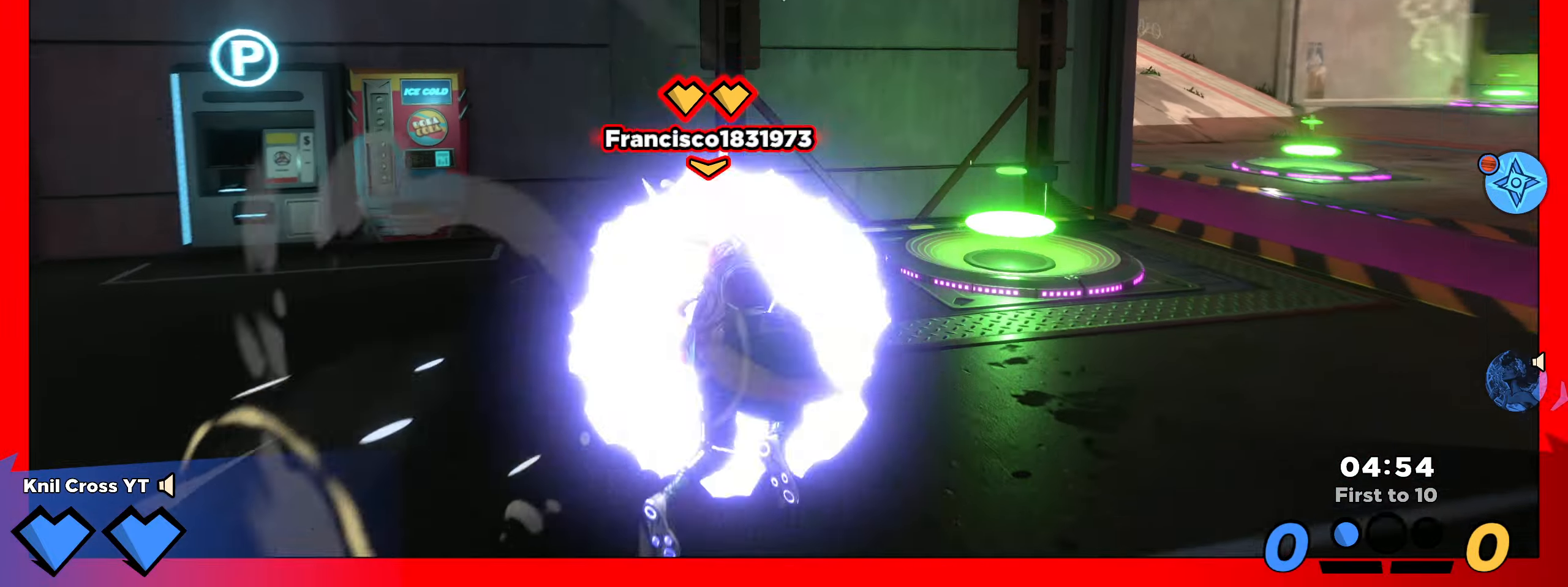
{"keys": [], "mouse": [], "events": [[133, "d", "up"], [183, "shift", "up"], [267, "space", "down"], [367, "space", "up"], [417, "w", "up"]]}
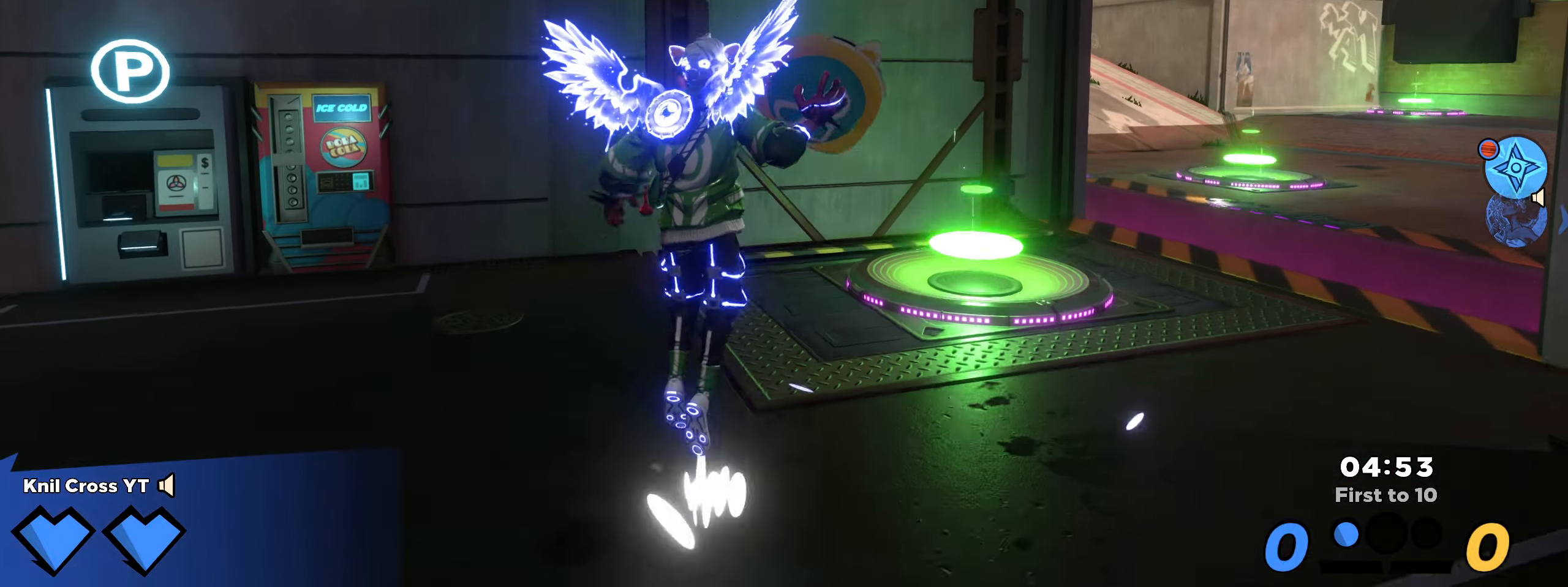
{"keys": ["a"], "mouse": ["wheel"], "events": [[300, "a", "down"], [450, "mouse_wheel", "down"]]}
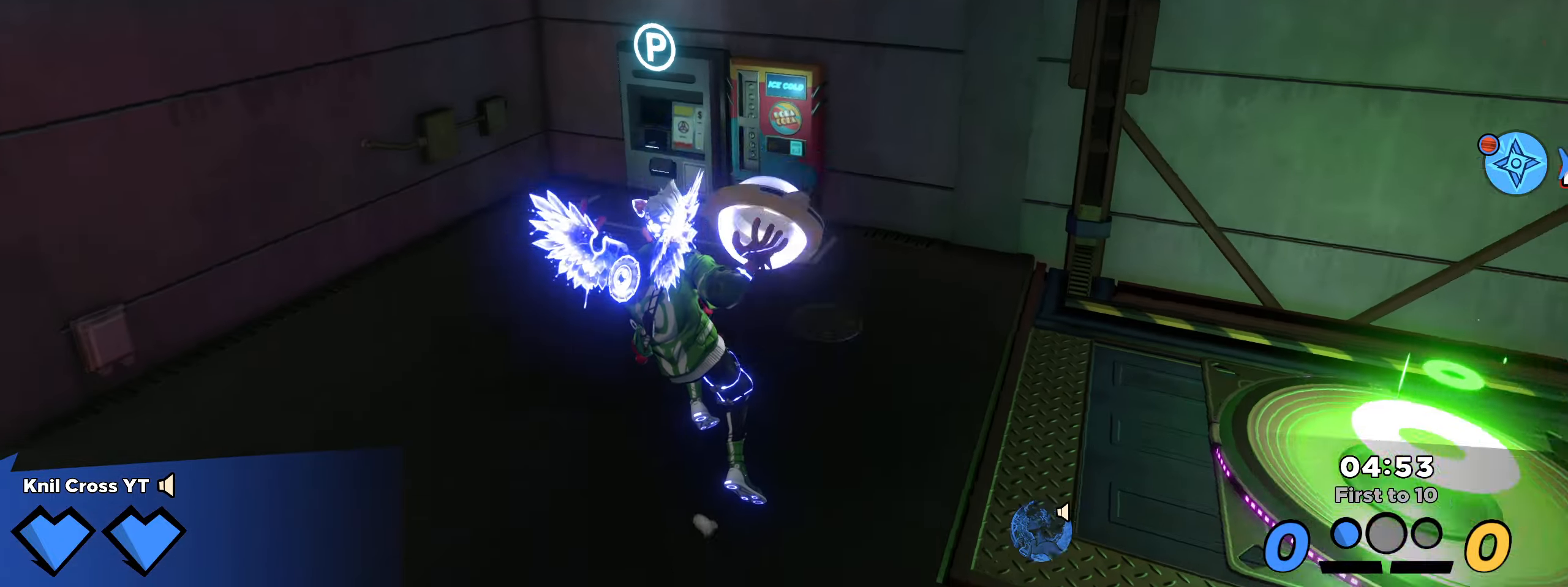
{"keys": ["a", "s"], "mouse": [], "events": [[67, "mouse_wheel", "up"], [133, "q", "down"], [283, "q", "up"], [483, "s", "down"]]}
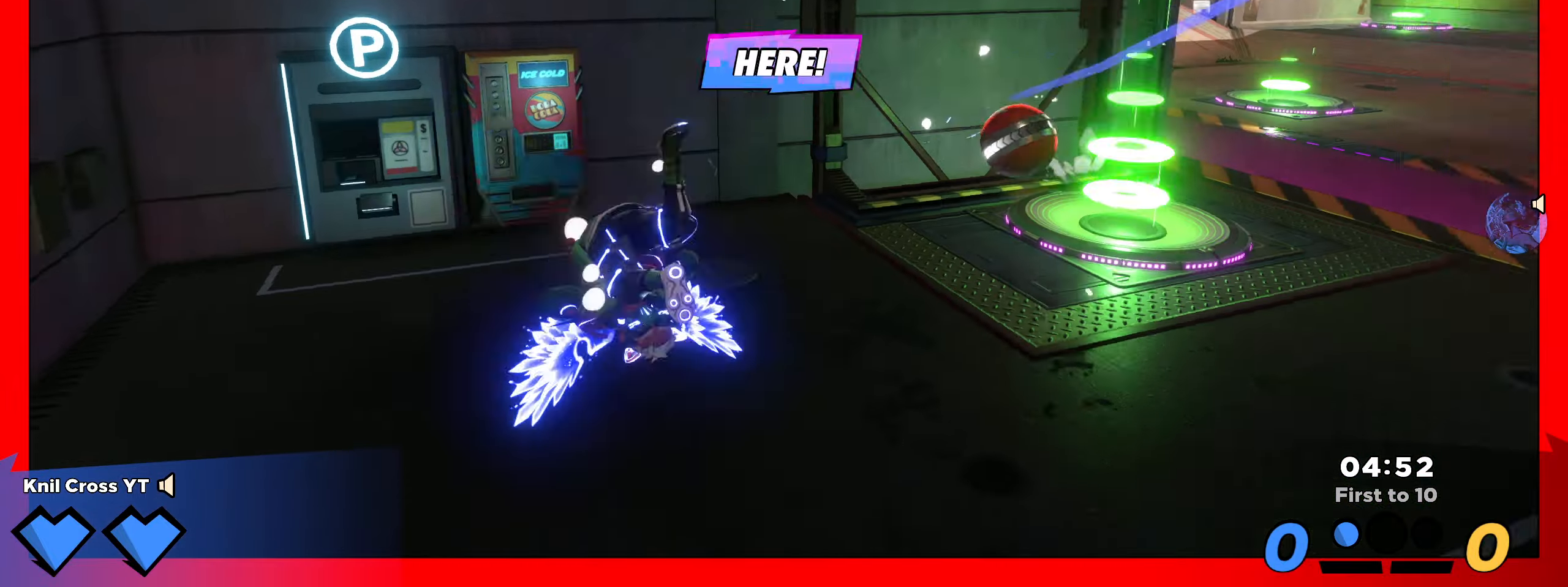
{"keys": ["shift", "w"], "mouse": [], "events": [[17, "a", "up"], [33, "d", "down"], [67, "s", "up"], [133, "w", "down"], [167, "d", "up"], [183, "shift", "down"], [383, "d", "down"], [467, "d", "up"]]}
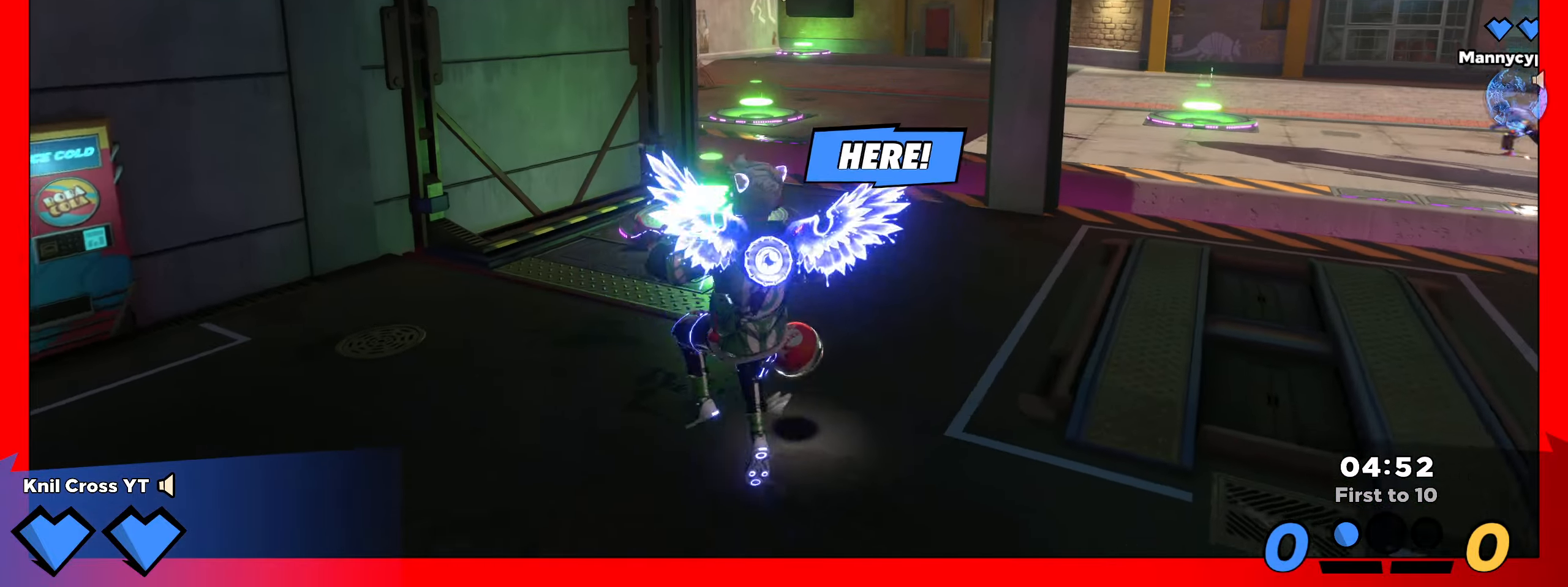
{"keys": ["d", "s"], "mouse": [], "events": [[233, "a", "down"], [250, "a", "up"], [283, "d", "down"], [367, "w", "up"], [400, "shift", "up"], [433, "s", "down"]]}
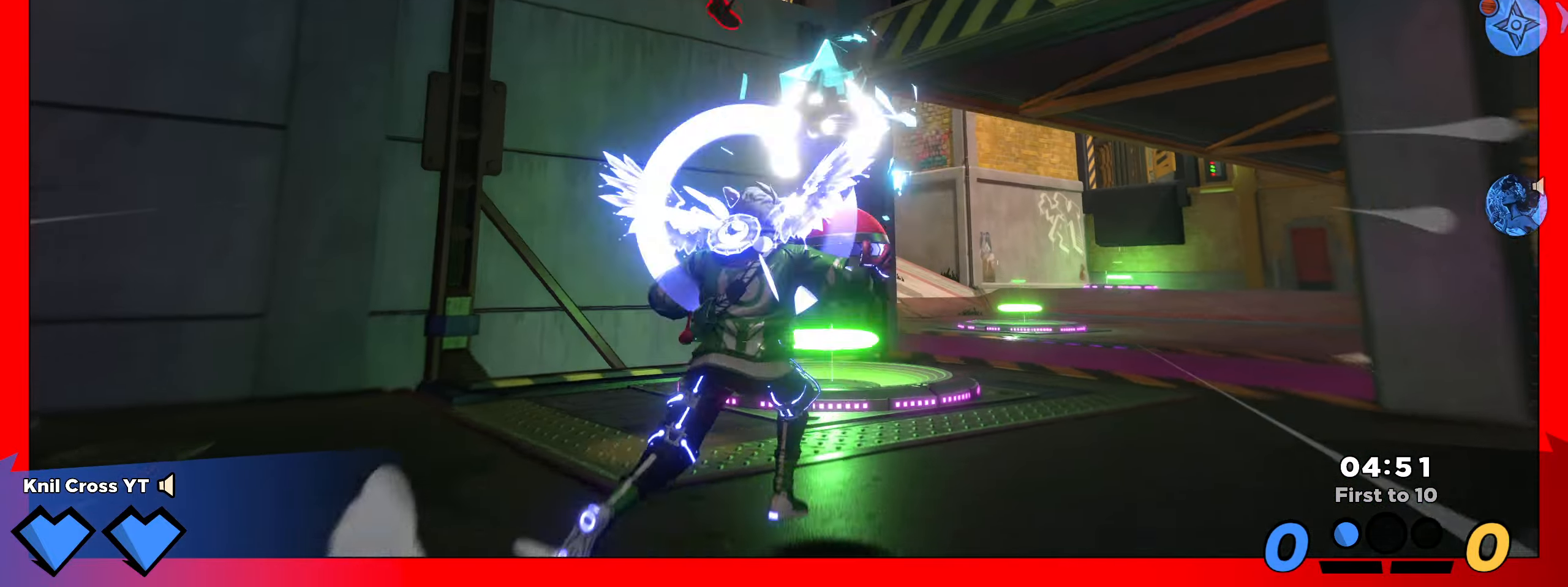
{"keys": ["q", "s"], "mouse": [], "events": [[33, "mouse_left", "down"], [100, "d", "up"], [233, "mouse_left", "up"], [433, "q", "down"]]}
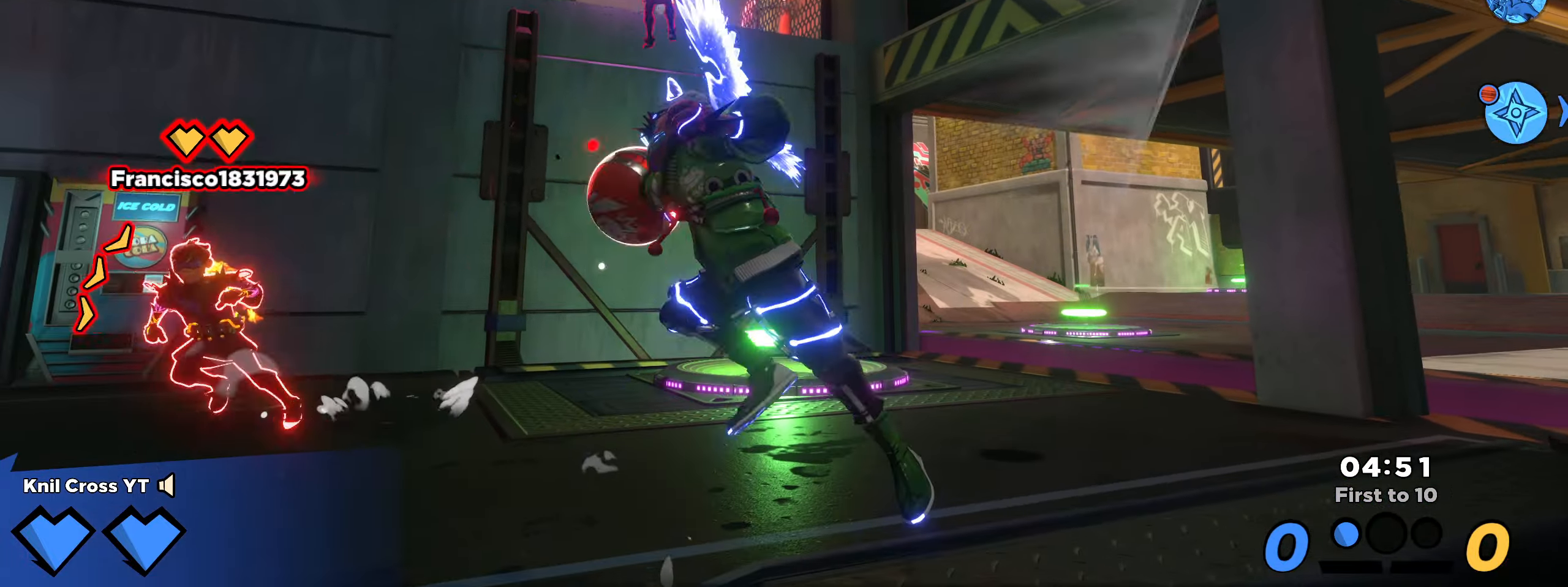
{"keys": ["a", "s"], "mouse": [], "events": [[50, "q", "up"], [400, "a", "down"]]}
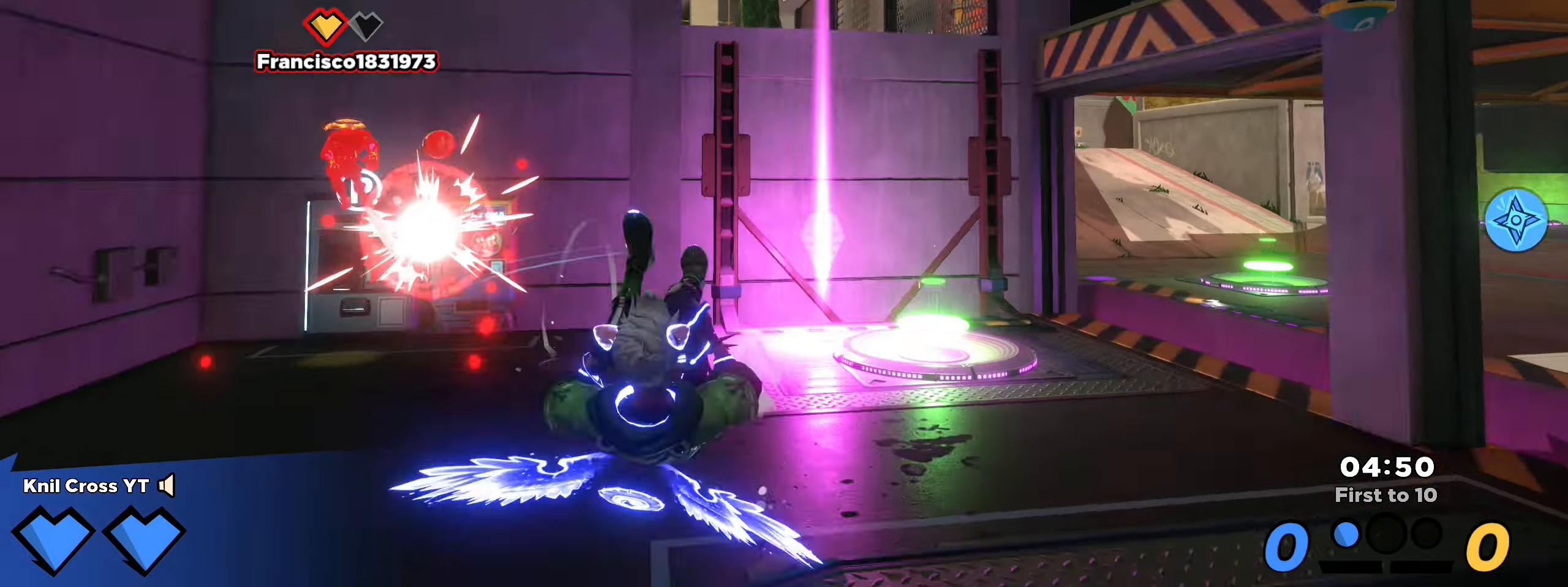
{"keys": ["d", "w"], "mouse": [], "events": [[150, "s", "up"], [250, "w", "down"], [333, "a", "up"], [500, "d", "down"]]}